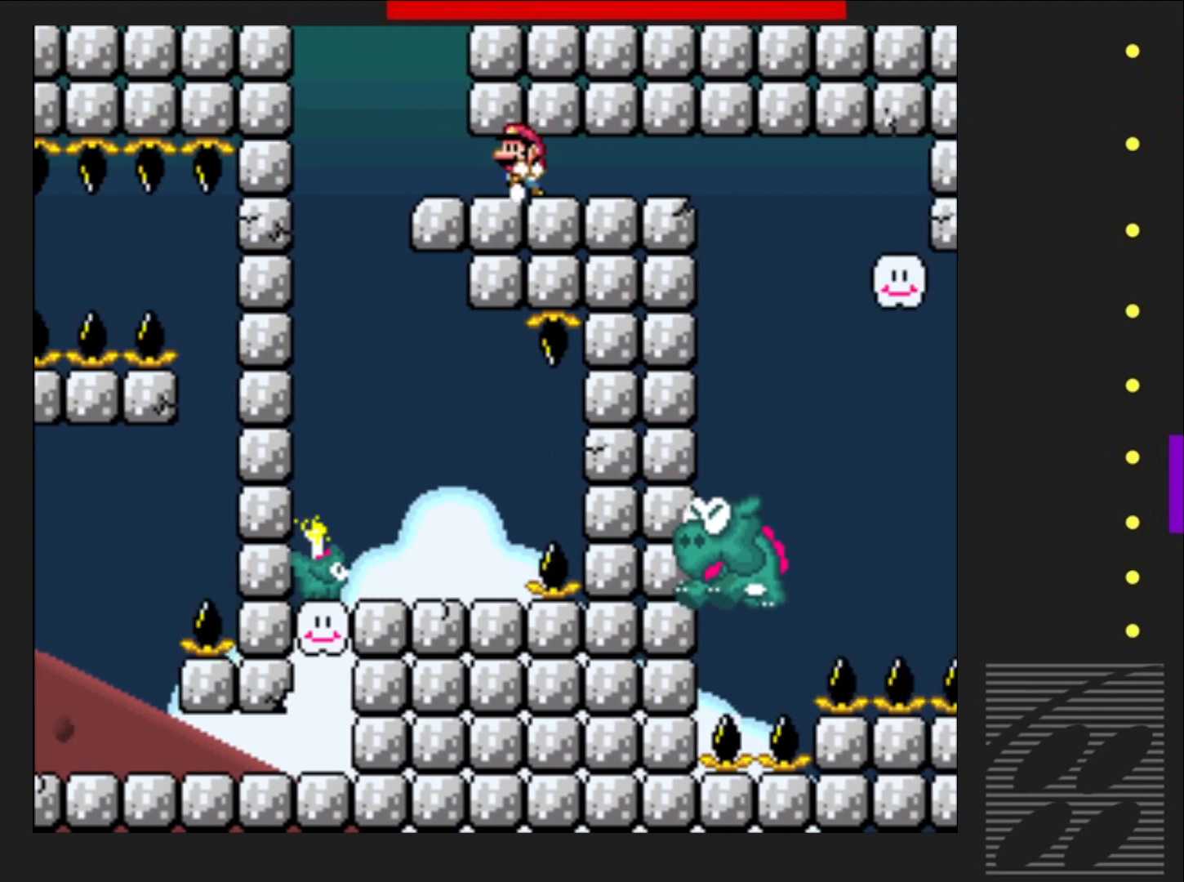
Gameplay with a controller (PlayStation layout); each line is a JSON object with the inputs held at the frame after it. "events" lists button and stick changes between this image and that frame as [ms after this image, input, new state], when the widget could be followed in between. Not read: L3 R3 left_stick right_stick.
{"buttons": ["SQUARE"], "events": [[33, "DPAD_LEFT", "up"], [200, "DPAD_RIGHT", "down"], [333, "DPAD_RIGHT", "up"]]}
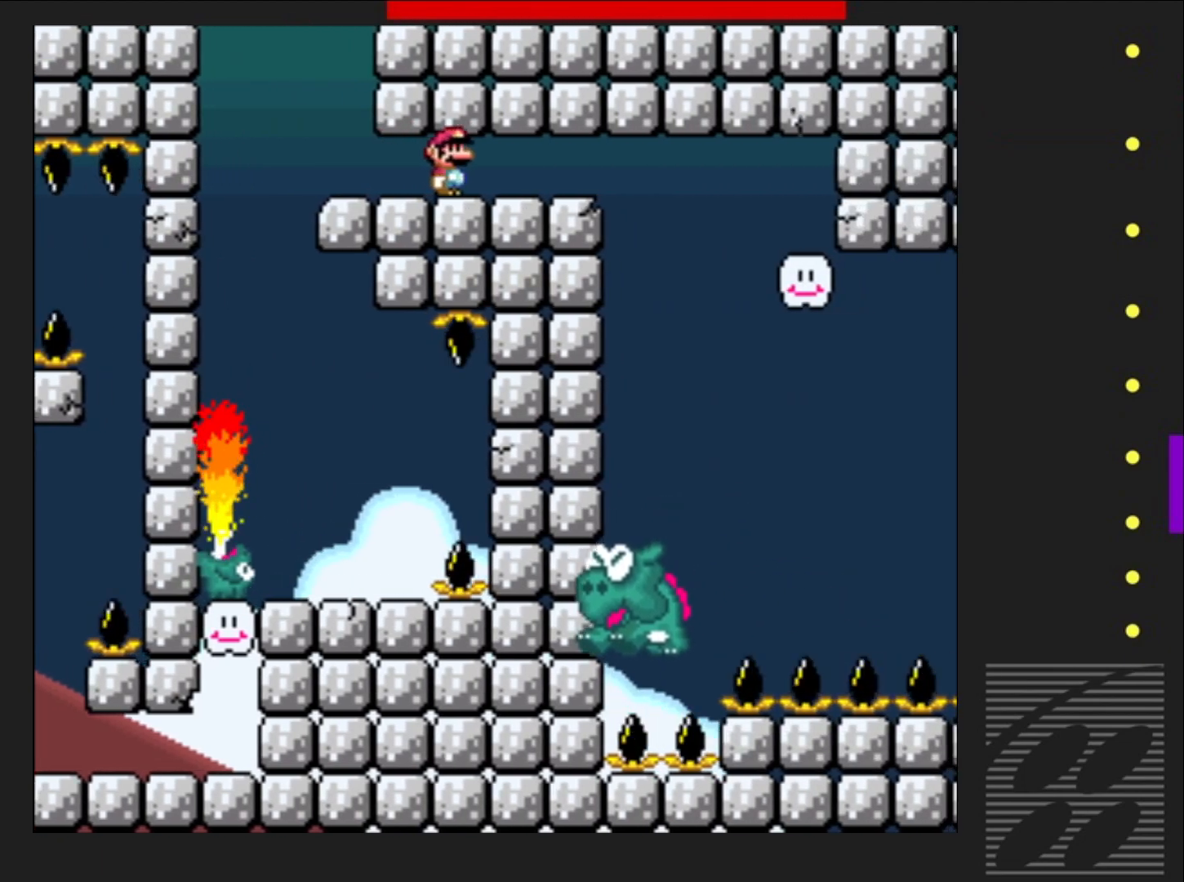
{"buttons": ["SQUARE"], "events": [[117, "DPAD_RIGHT", "down"], [250, "DPAD_RIGHT", "up"]]}
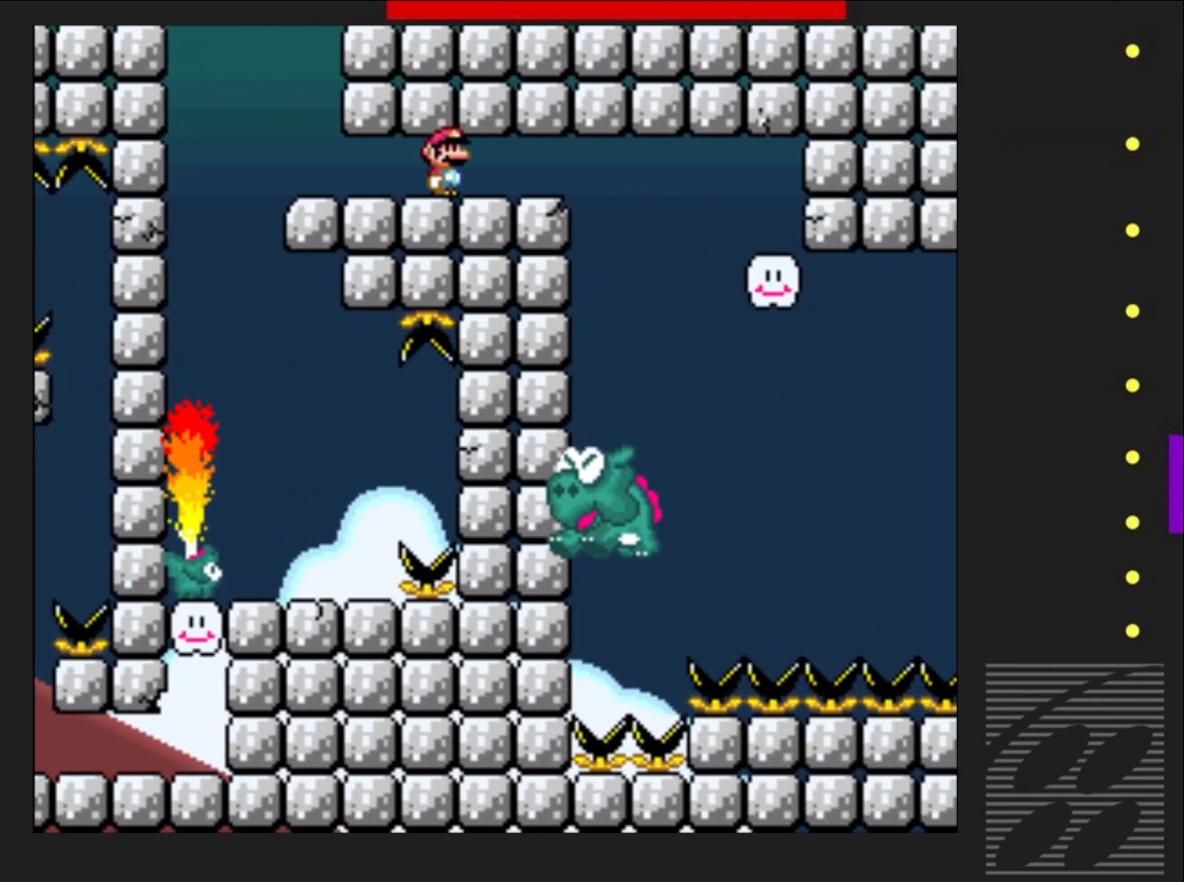
{"buttons": ["SQUARE"], "events": []}
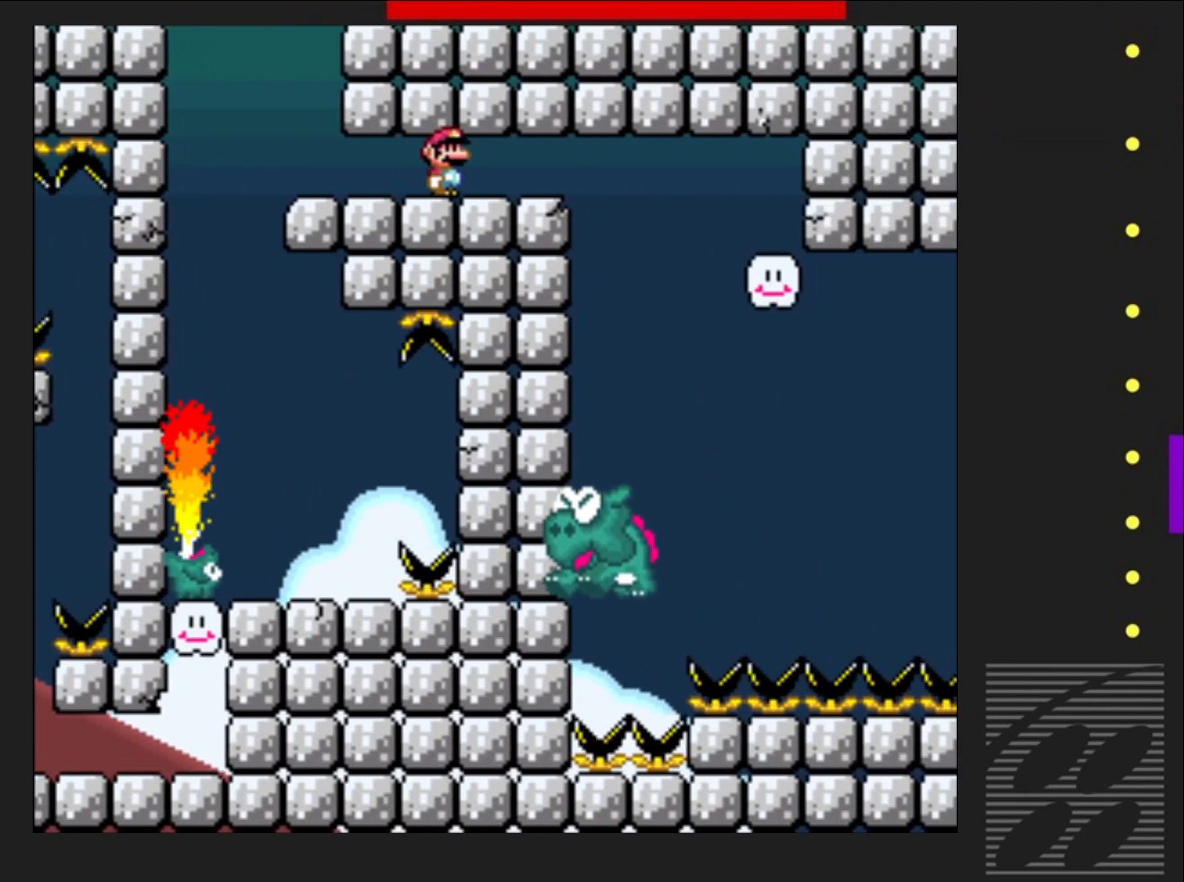
{"buttons": ["SQUARE", "DPAD_RIGHT"], "events": [[167, "DPAD_RIGHT", "down"]]}
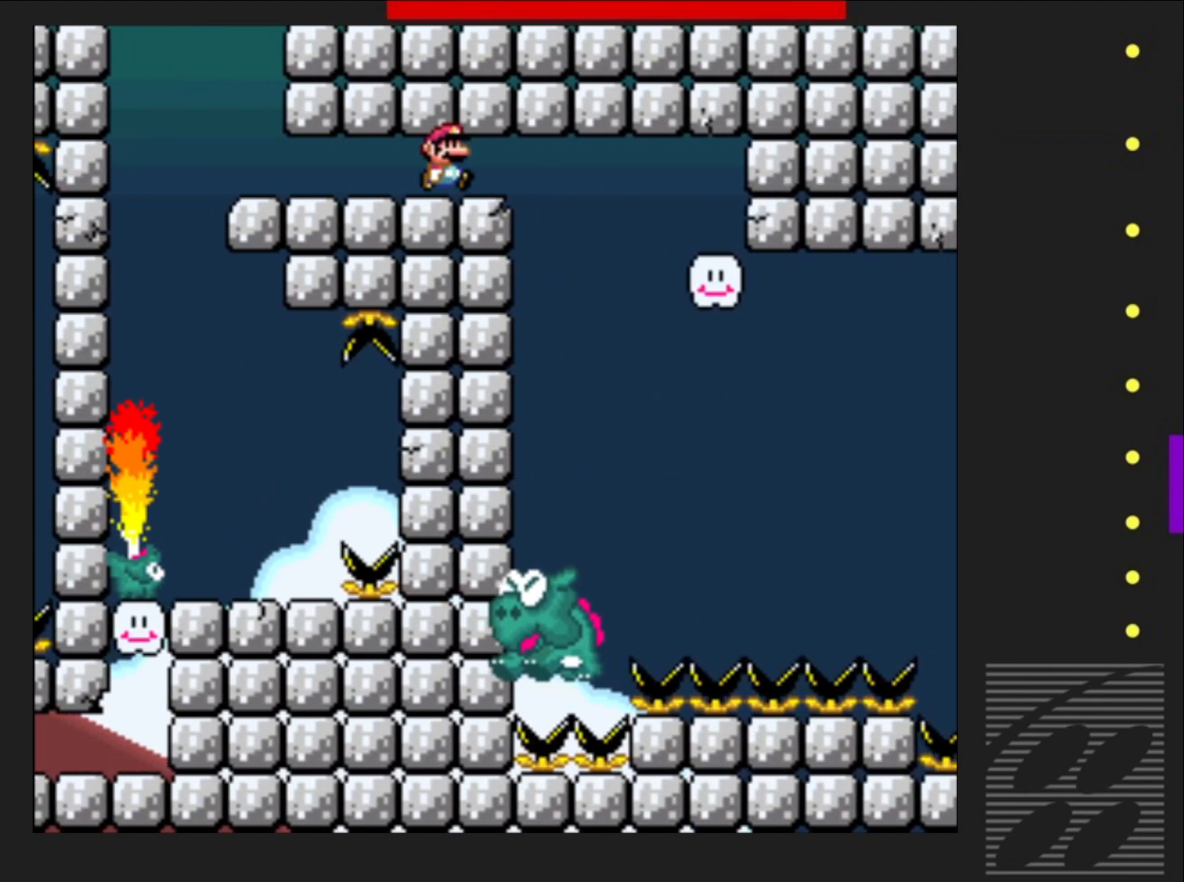
{"buttons": ["CROSS", "SQUARE", "DPAD_LEFT"], "events": [[183, "DPAD_RIGHT", "up"], [250, "CROSS", "down"], [250, "DPAD_LEFT", "down"]]}
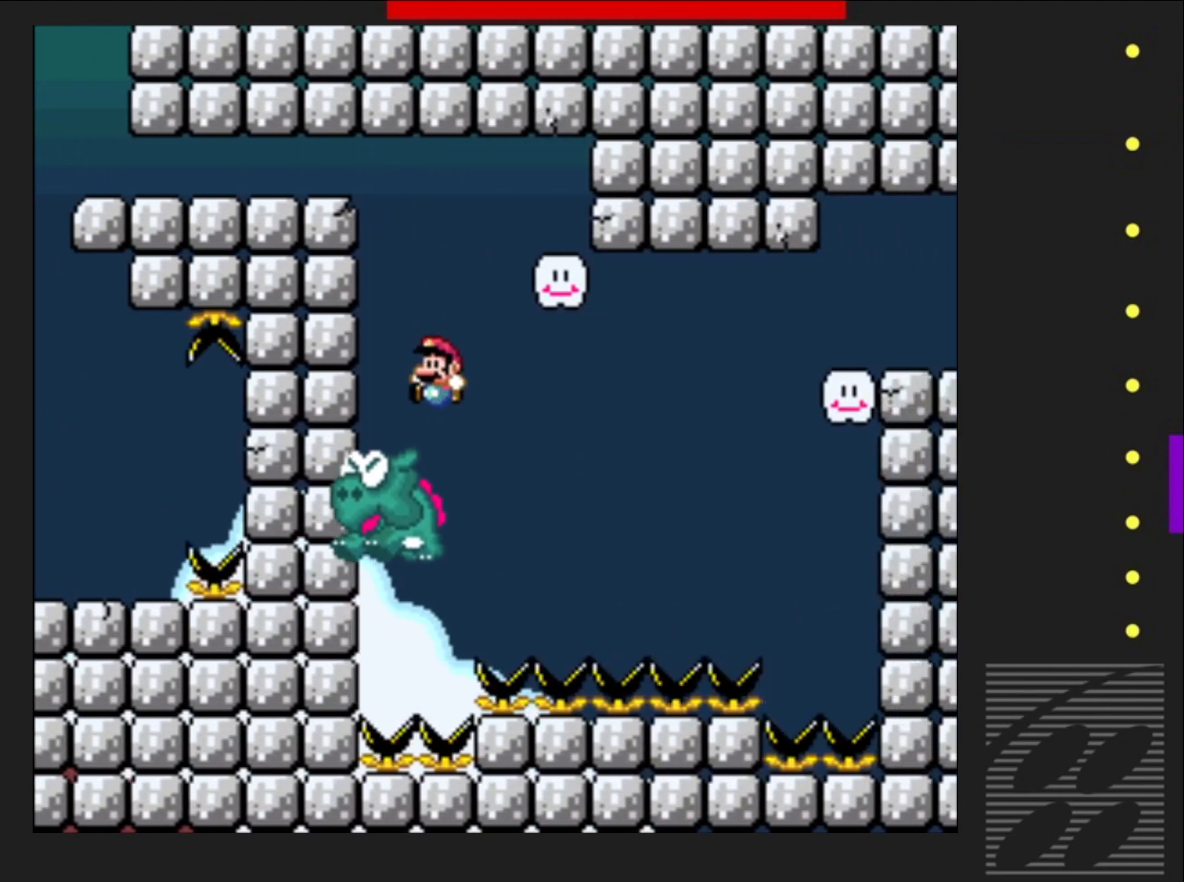
{"buttons": ["CROSS", "SQUARE", "DPAD_RIGHT"], "events": [[17, "DPAD_LEFT", "up"], [150, "DPAD_RIGHT", "down"]]}
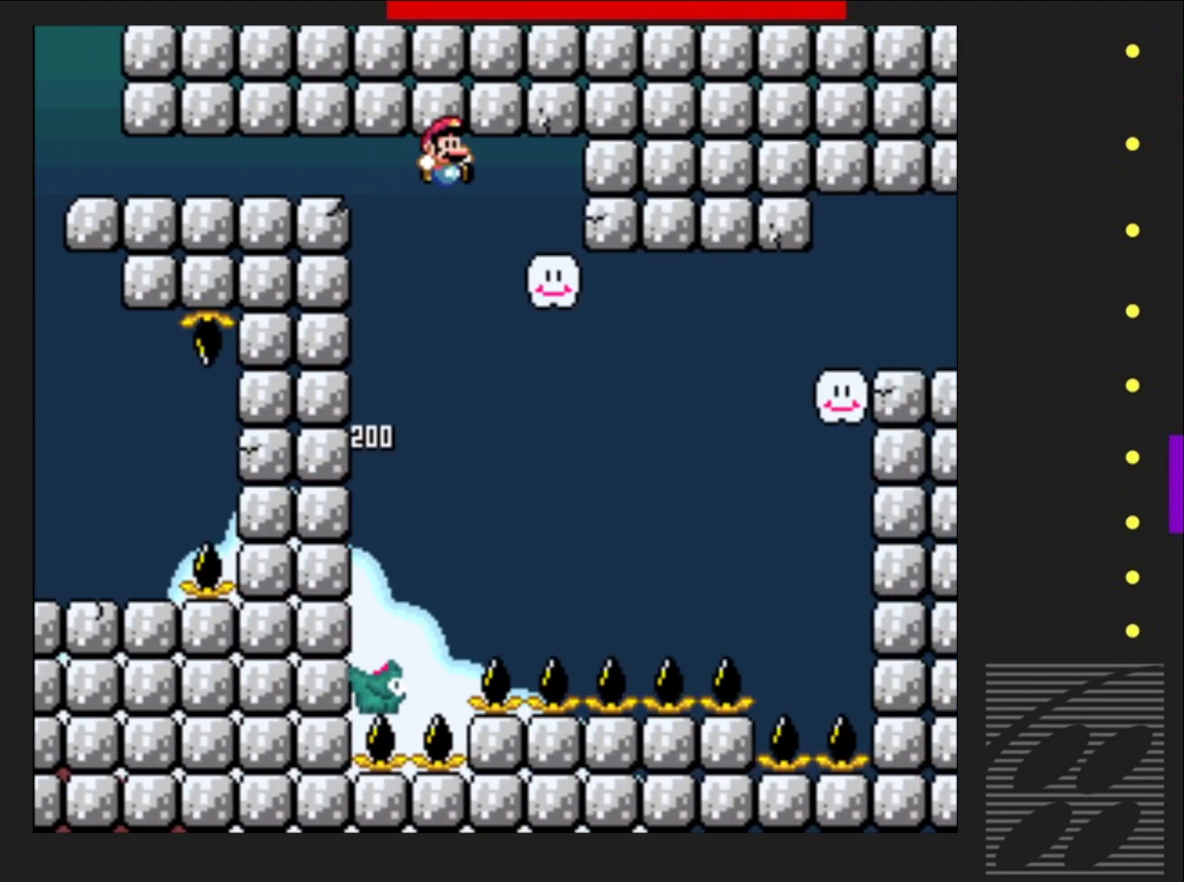
{"buttons": ["SQUARE"], "events": [[283, "DPAD_RIGHT", "up"], [367, "CROSS", "up"]]}
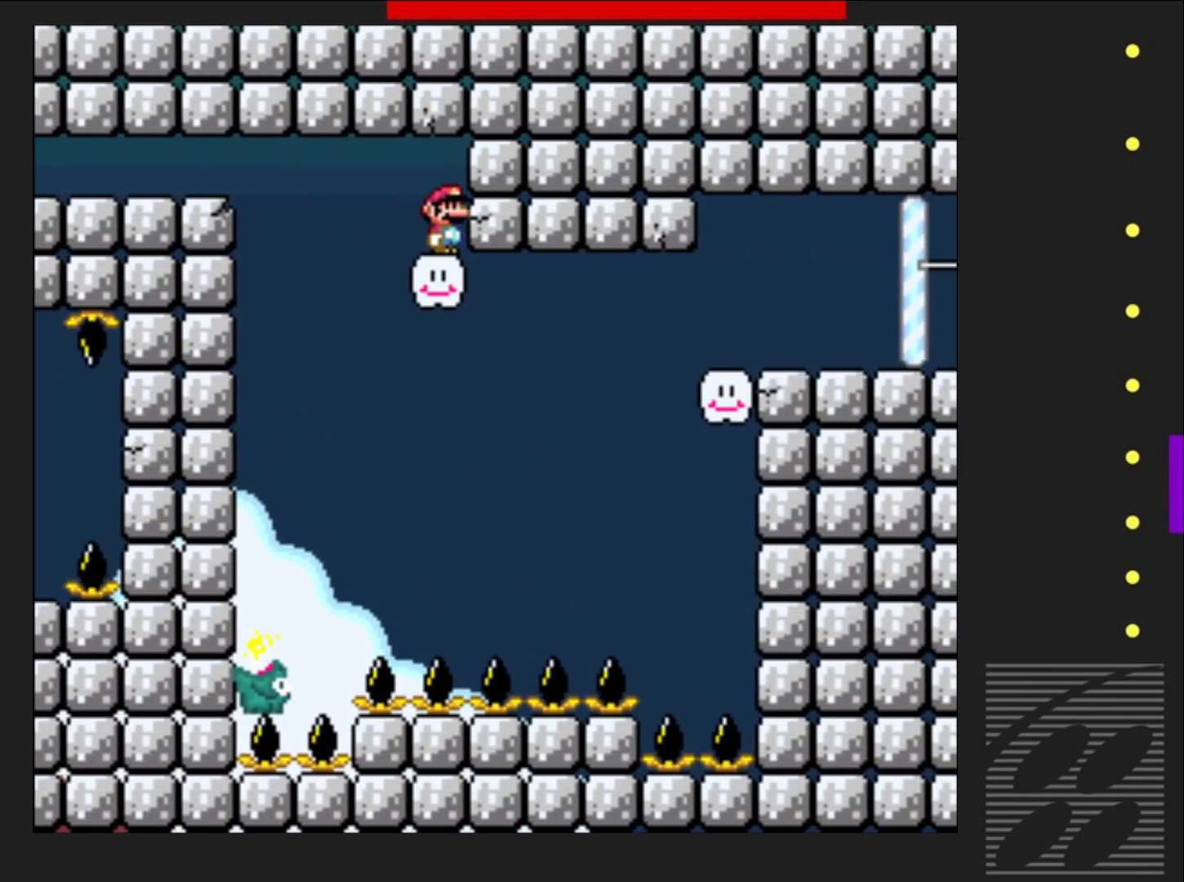
{"buttons": ["SQUARE"], "events": []}
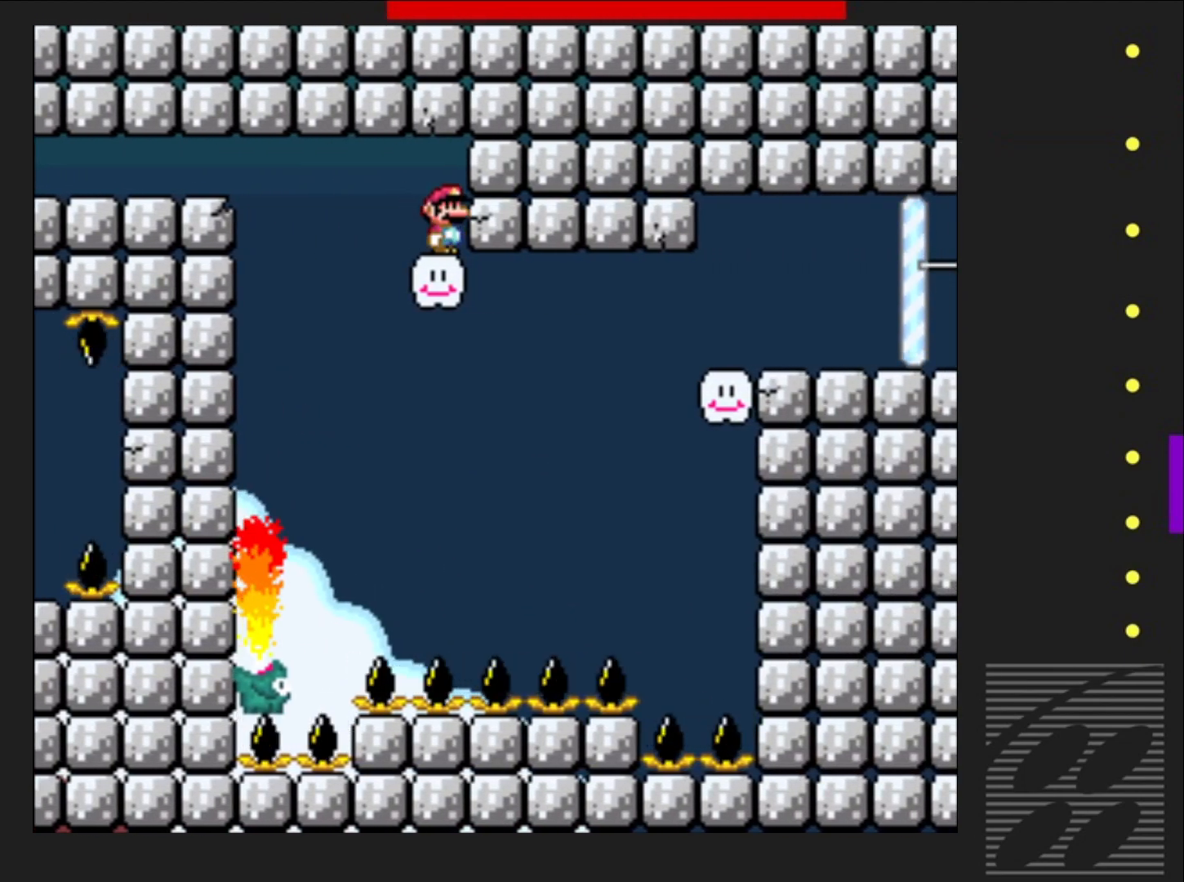
{"buttons": ["SQUARE"], "events": []}
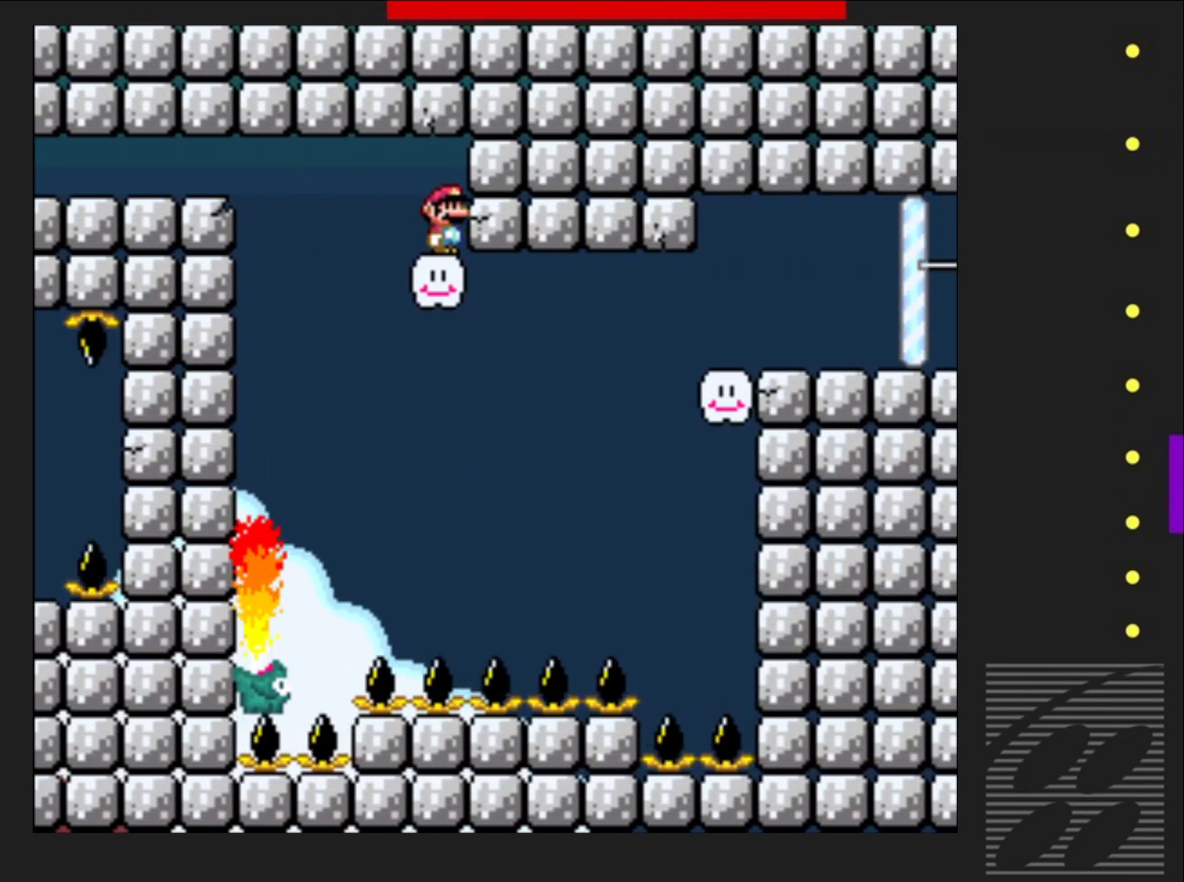
{"buttons": ["SQUARE"], "events": []}
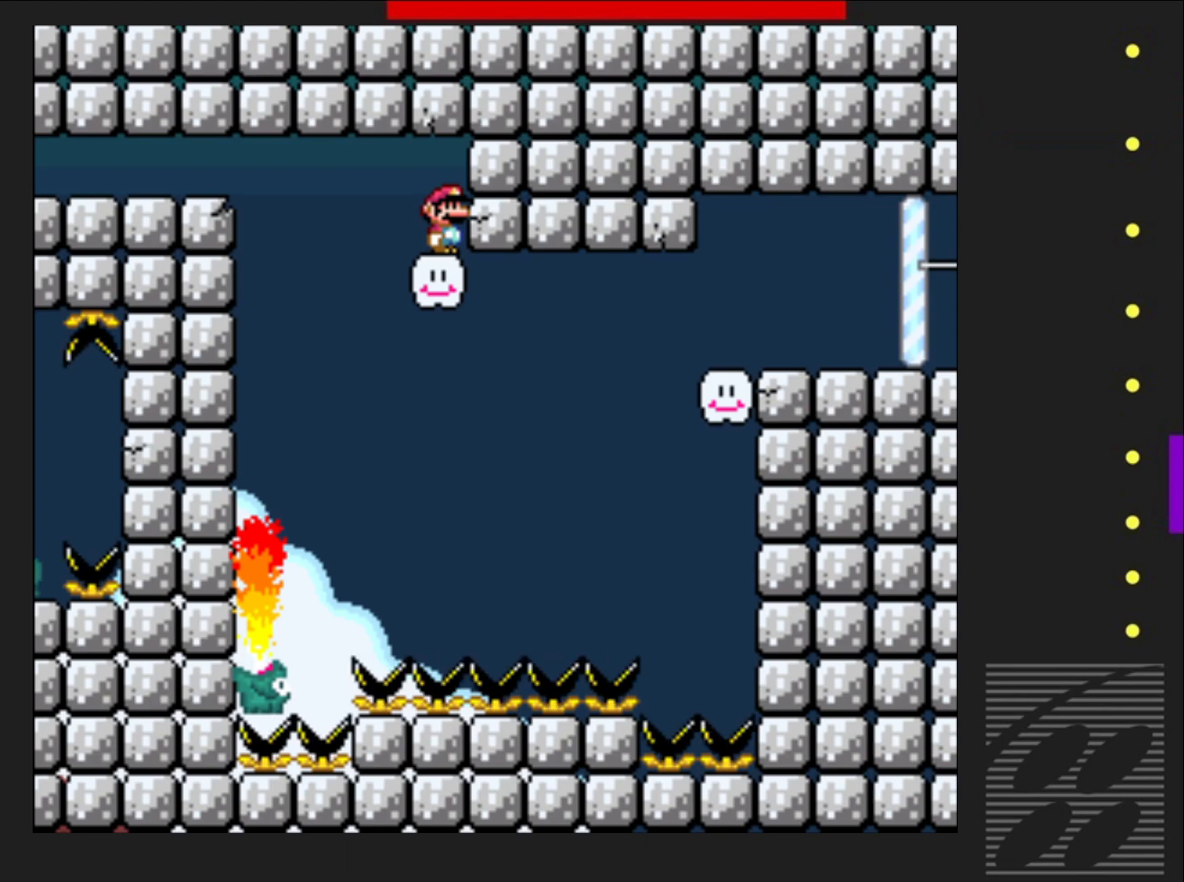
{"buttons": ["SQUARE"], "events": []}
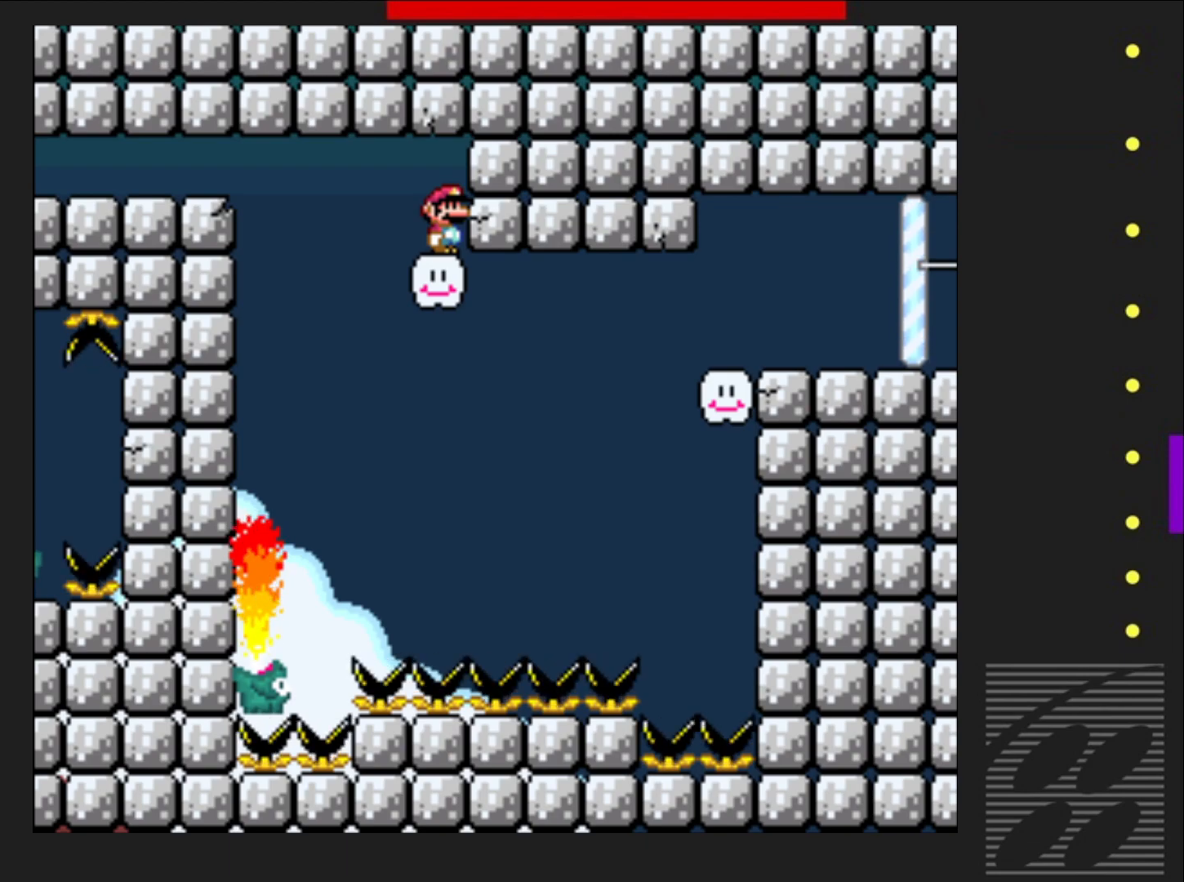
{"buttons": ["SQUARE"], "events": []}
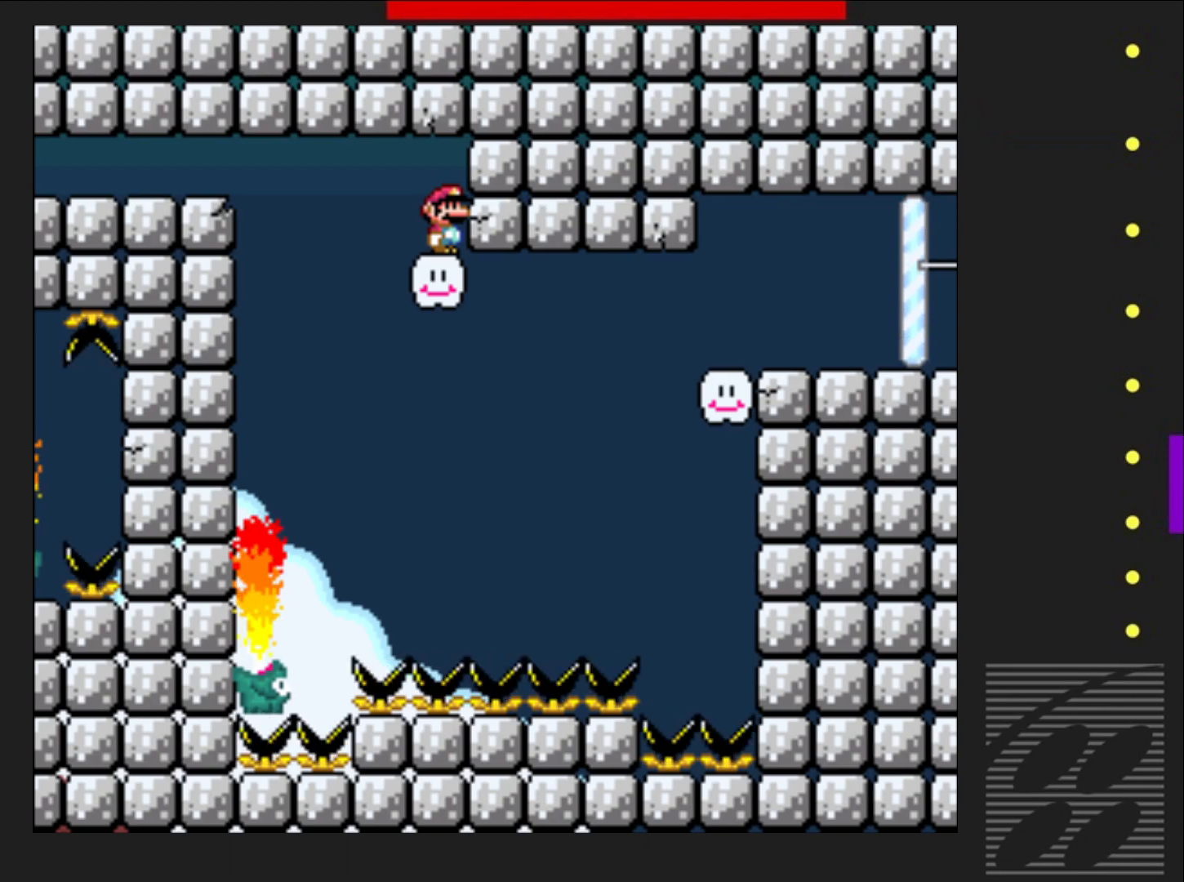
{"buttons": ["SQUARE"], "events": []}
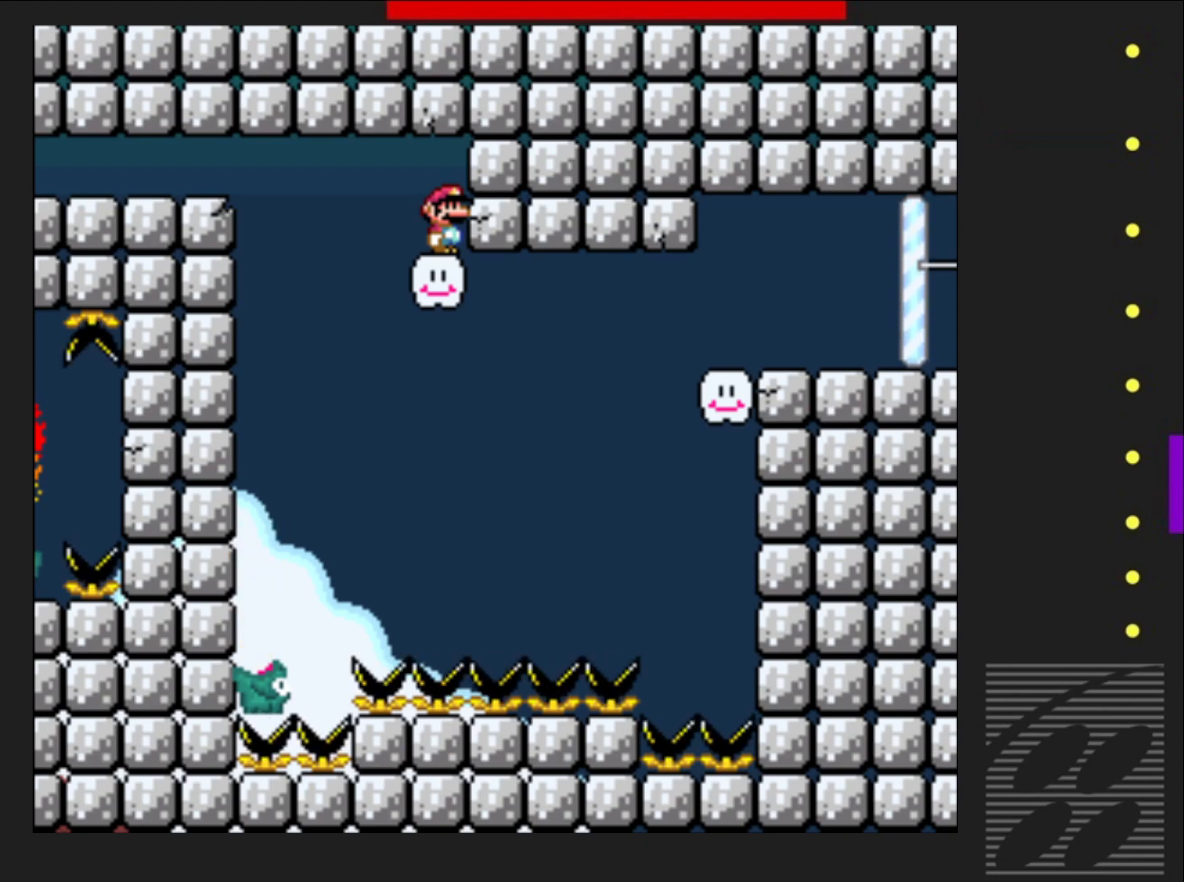
{"buttons": ["SQUARE"], "events": [[250, "DPAD_LEFT", "down"], [367, "DPAD_LEFT", "up"]]}
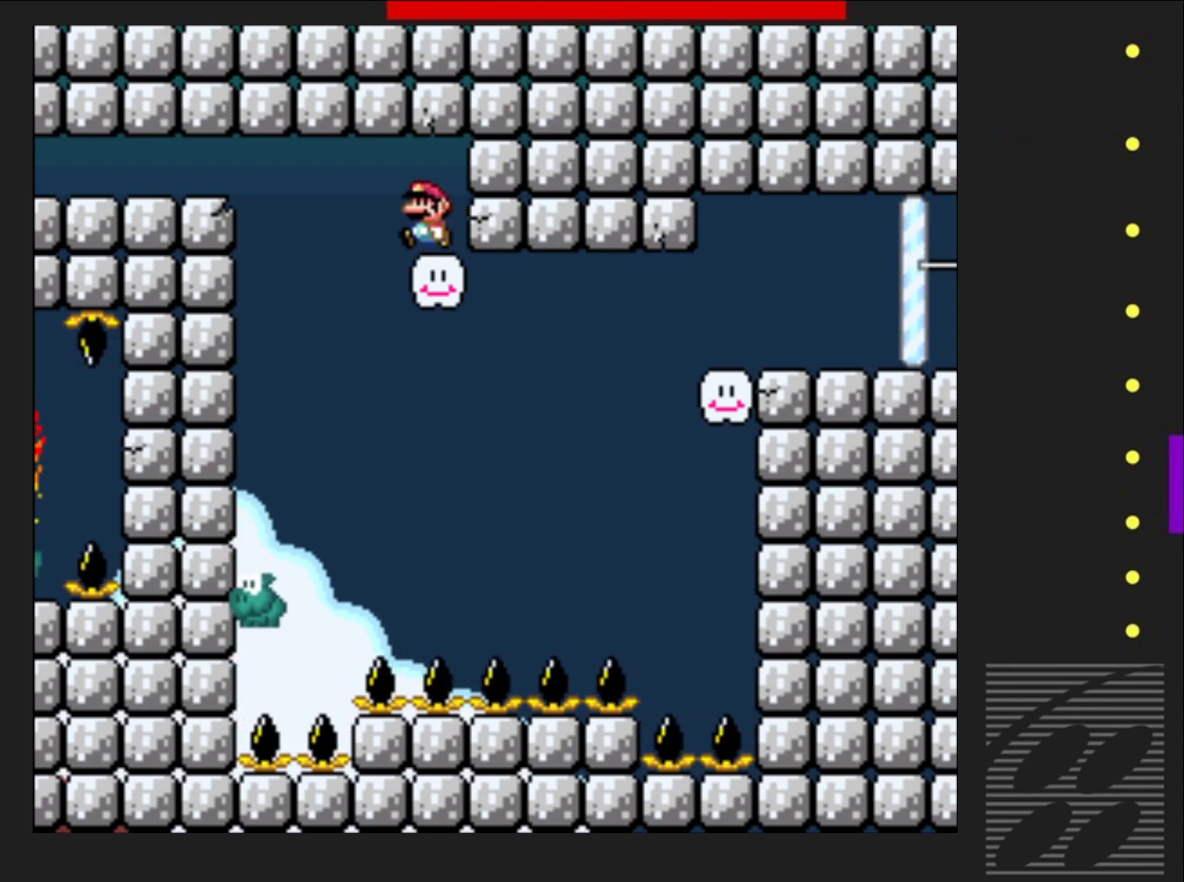
{"buttons": ["SQUARE"], "events": [[267, "DPAD_LEFT", "down"], [333, "DPAD_LEFT", "up"]]}
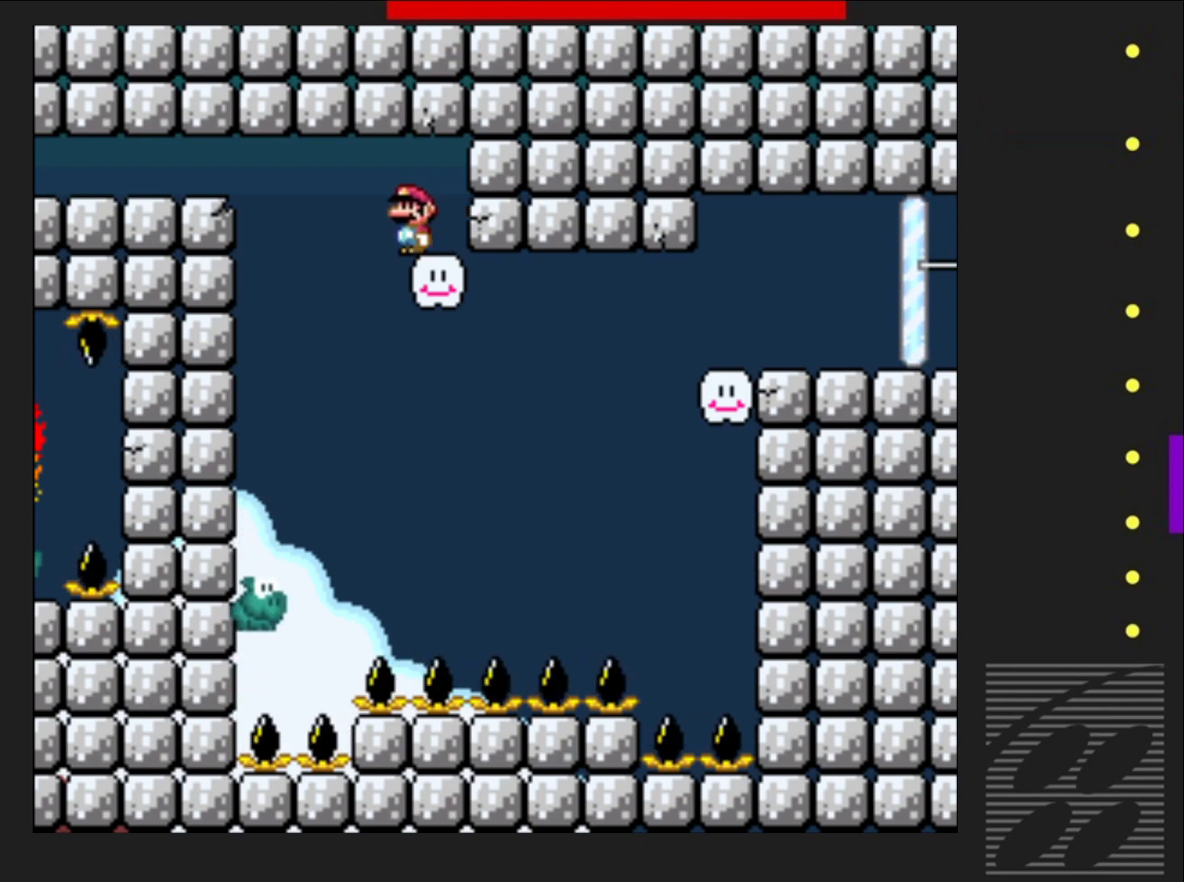
{"buttons": ["CROSS", "SQUARE", "DPAD_LEFT"], "events": [[333, "DPAD_LEFT", "down"], [450, "CROSS", "down"]]}
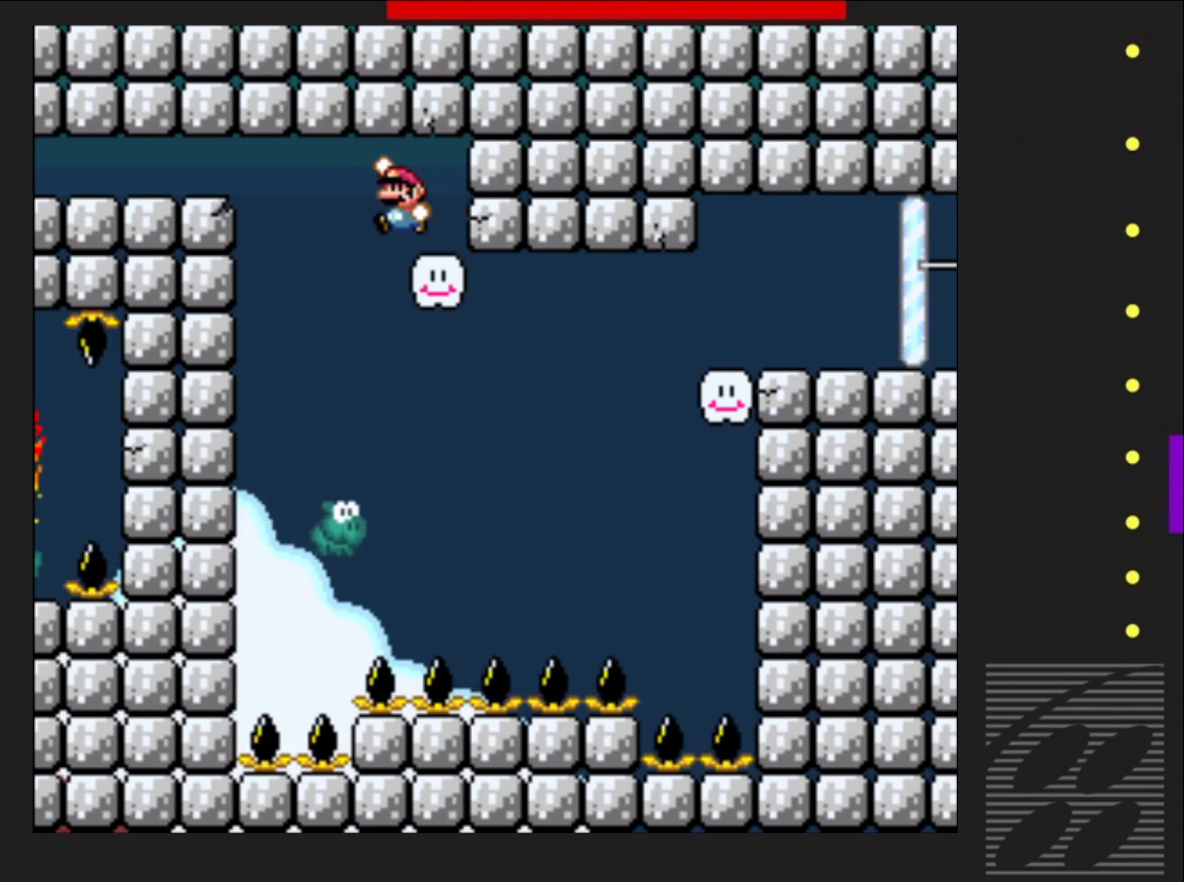
{"buttons": ["CROSS", "SQUARE", "DPAD_RIGHT"], "events": [[17, "DPAD_LEFT", "up"], [317, "DPAD_RIGHT", "down"]]}
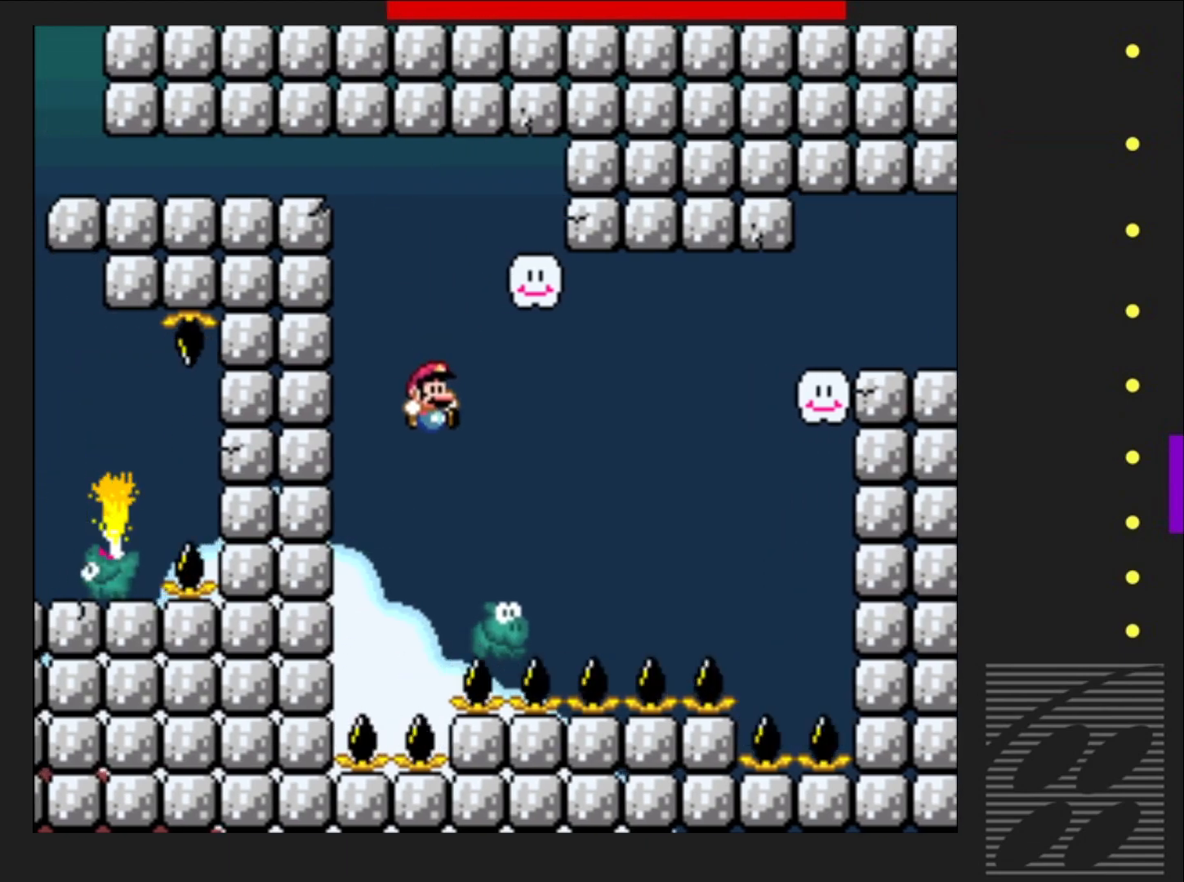
{"buttons": ["CROSS", "SQUARE", "DPAD_RIGHT"], "events": []}
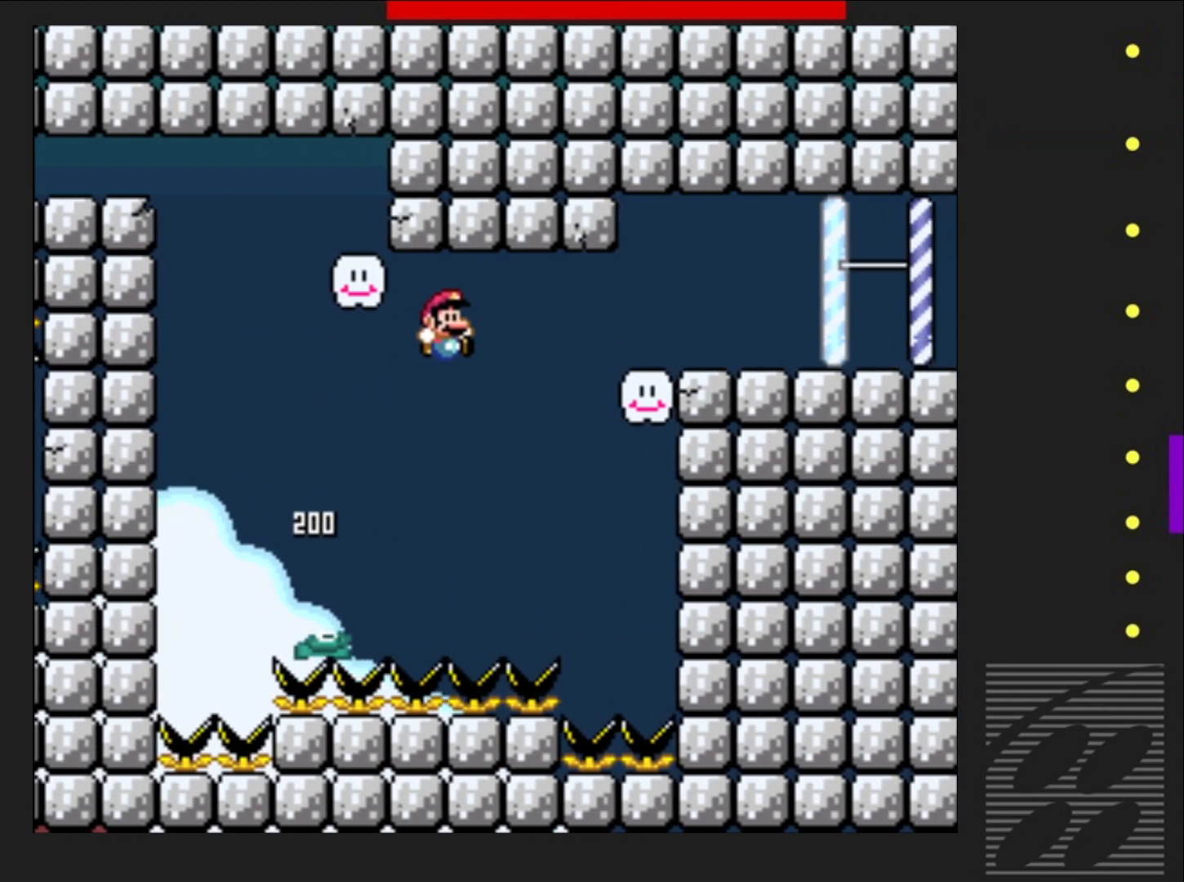
{"buttons": ["CROSS", "SQUARE", "DPAD_RIGHT"], "events": []}
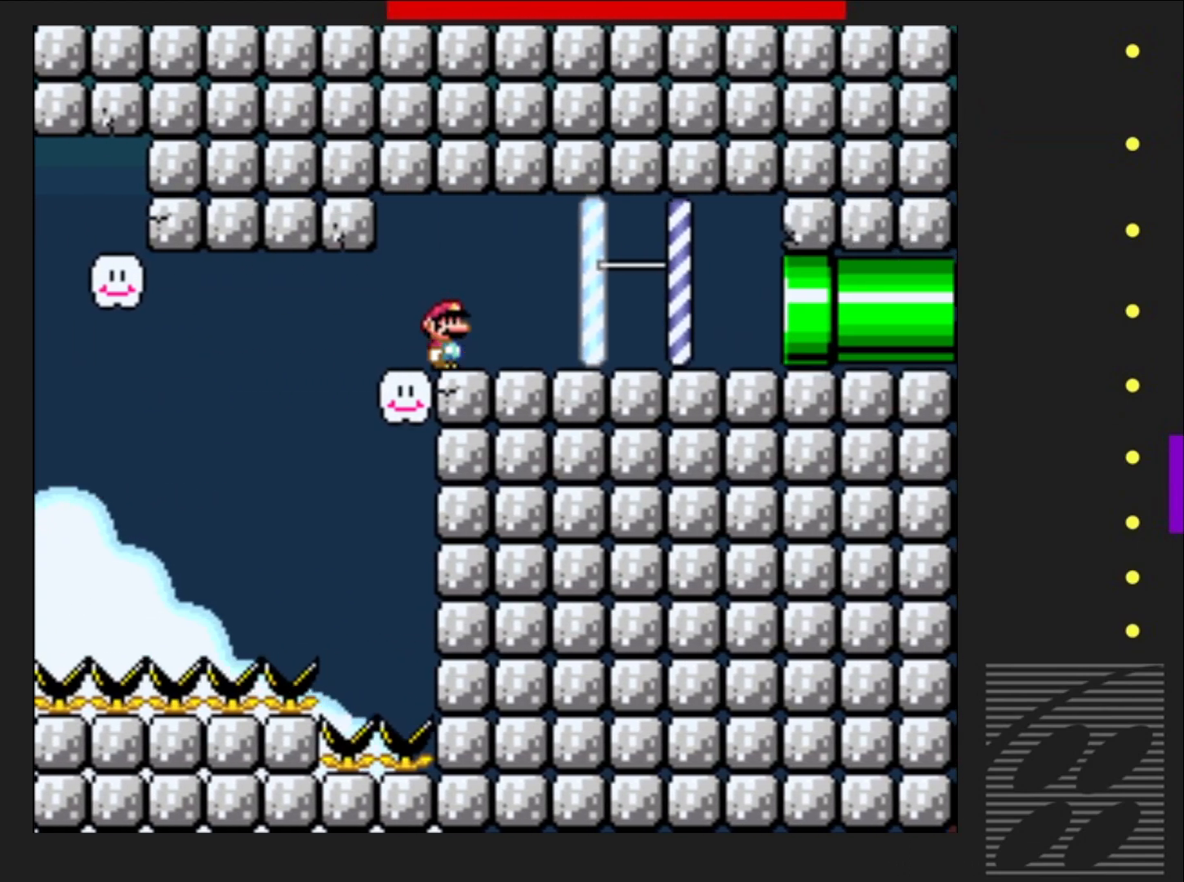
{"buttons": ["SQUARE", "DPAD_RIGHT"], "events": [[100, "CROSS", "up"], [167, "CROSS", "down"], [300, "CROSS", "up"]]}
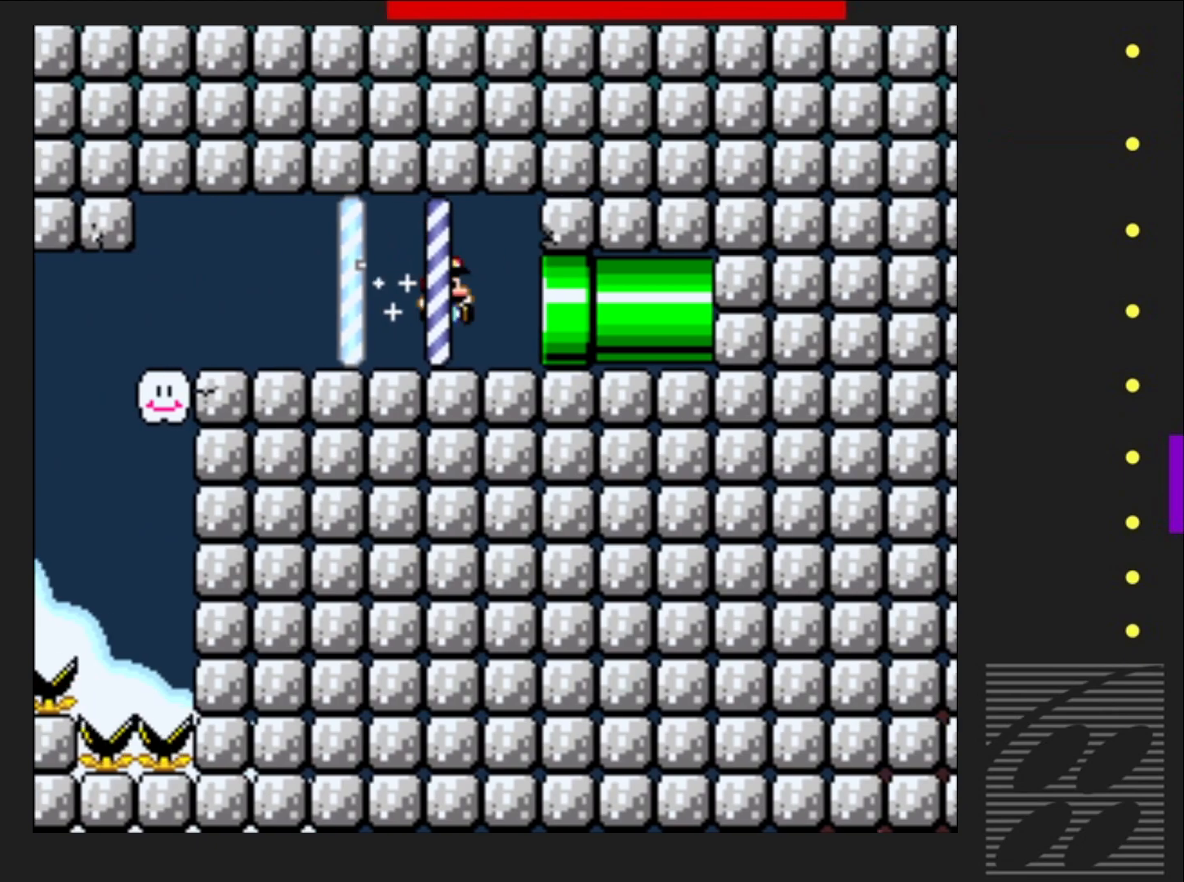
{"buttons": ["SQUARE", "DPAD_RIGHT"], "events": []}
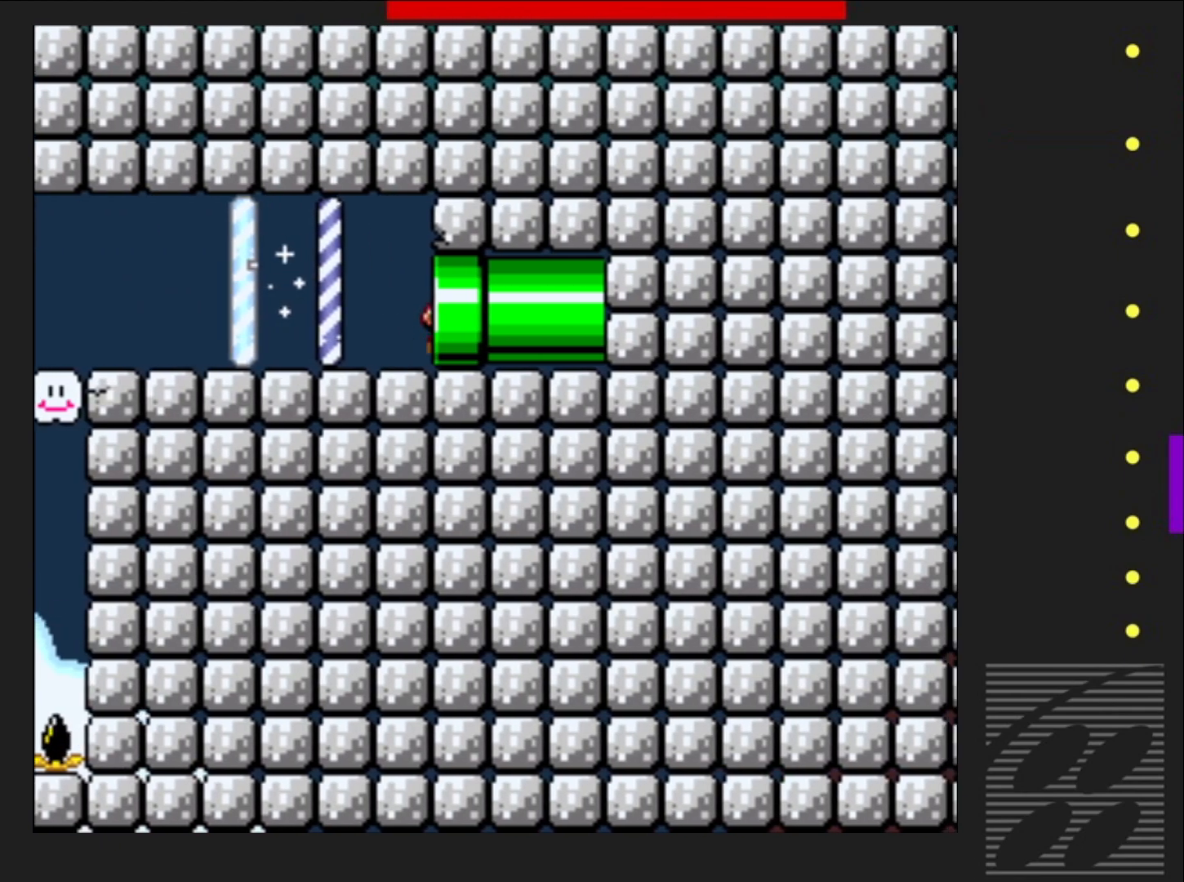
{"buttons": ["SQUARE"], "events": [[67, "DPAD_RIGHT", "up"]]}
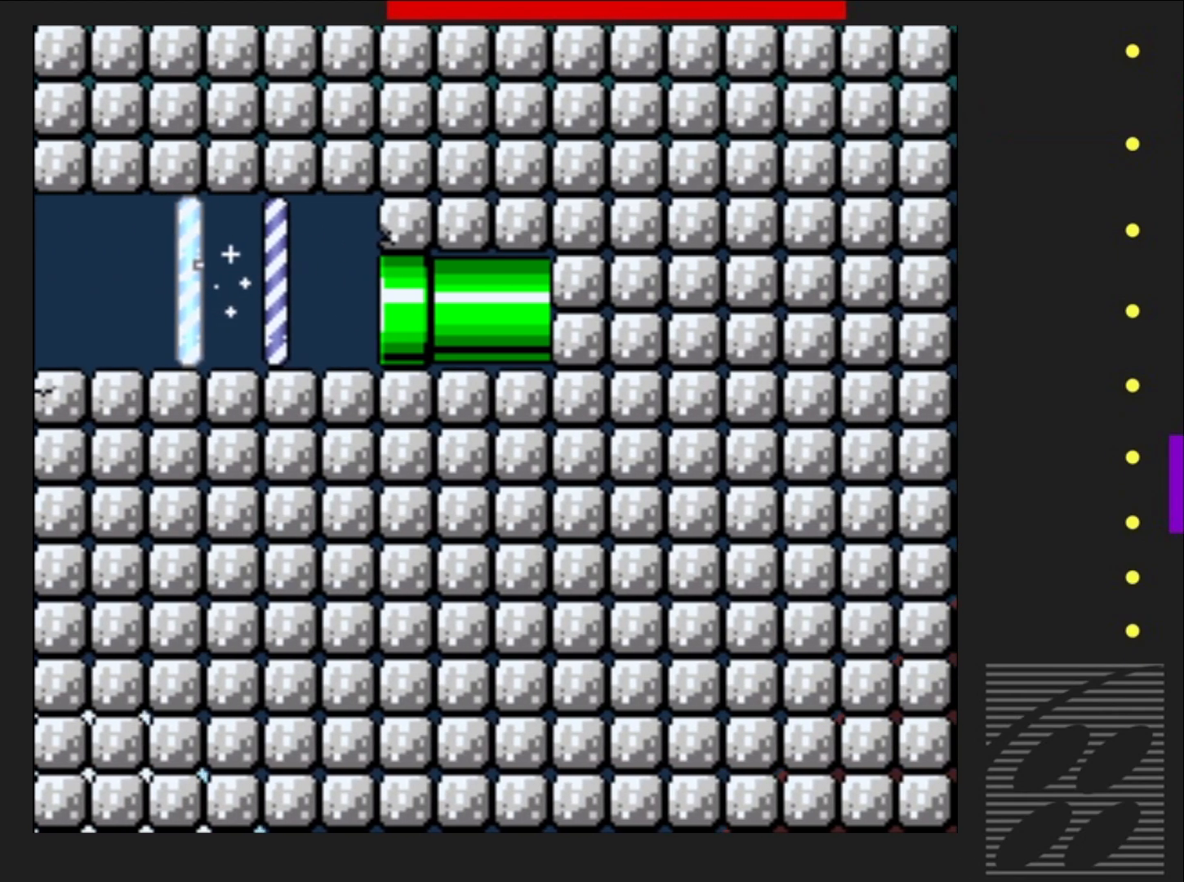
{"buttons": ["SQUARE"], "events": []}
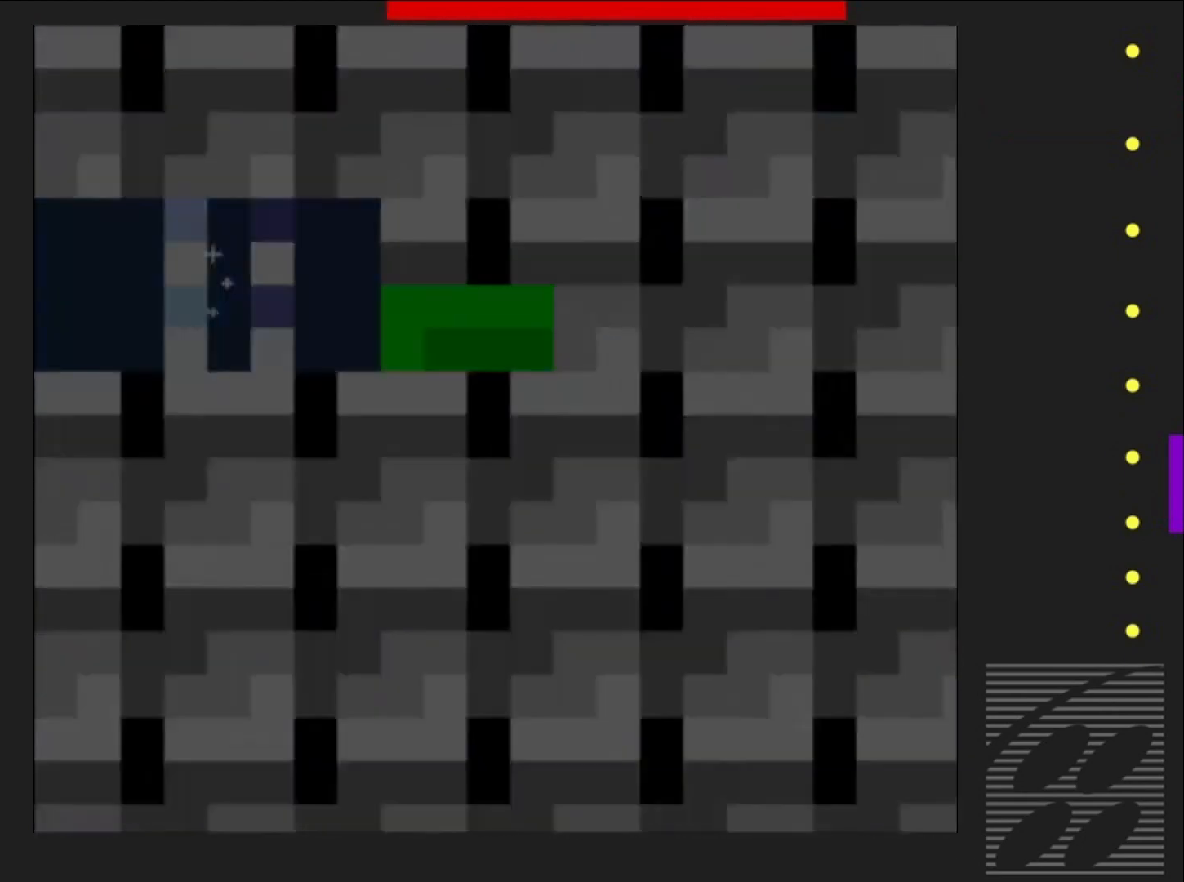
{"buttons": ["SQUARE"], "events": []}
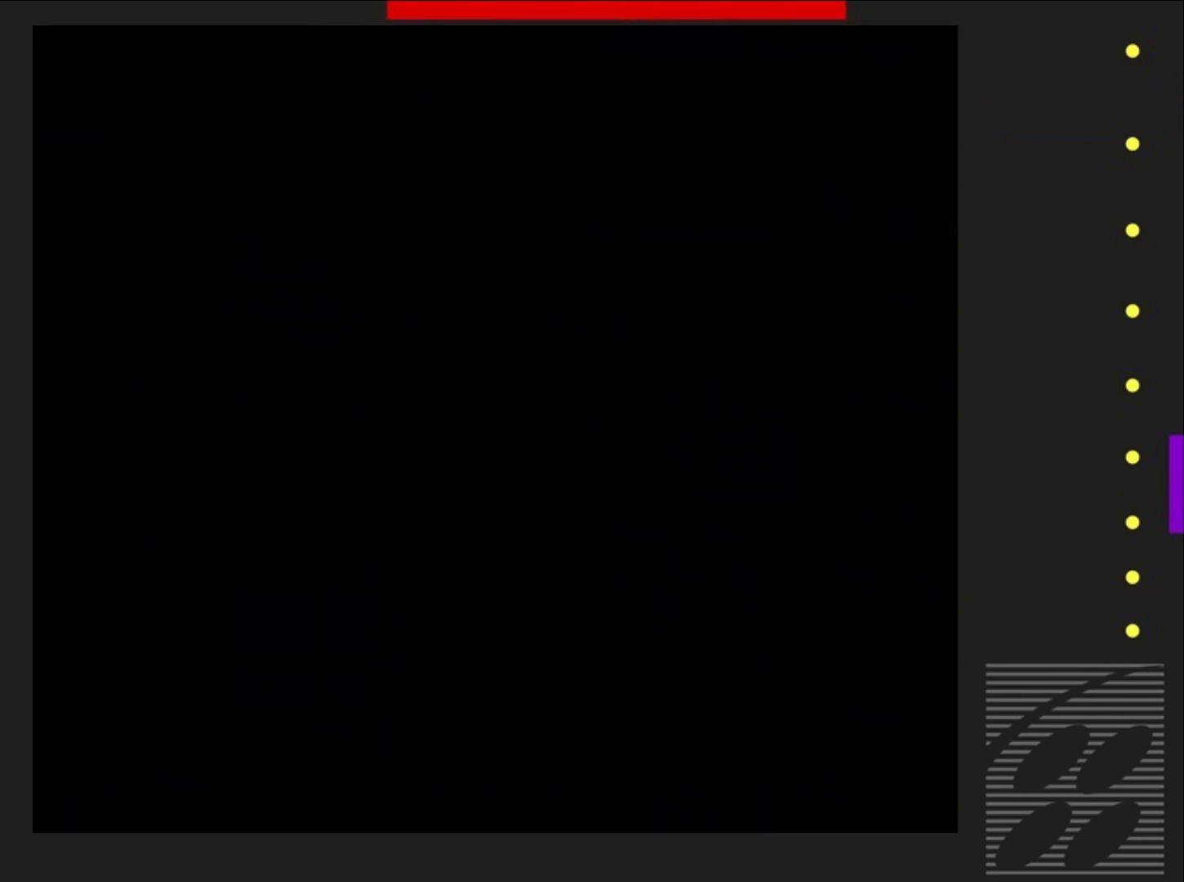
{"buttons": ["SQUARE"], "events": []}
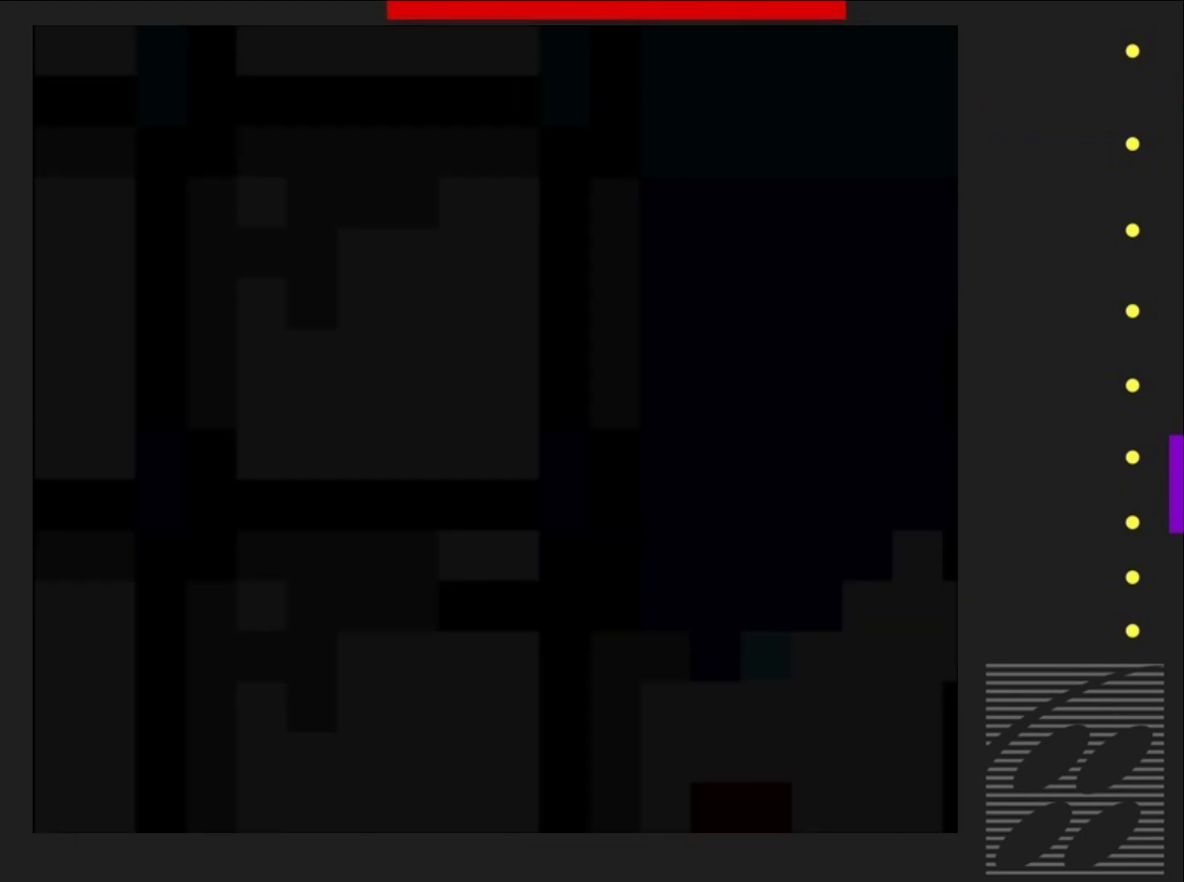
{"buttons": ["SQUARE"], "events": []}
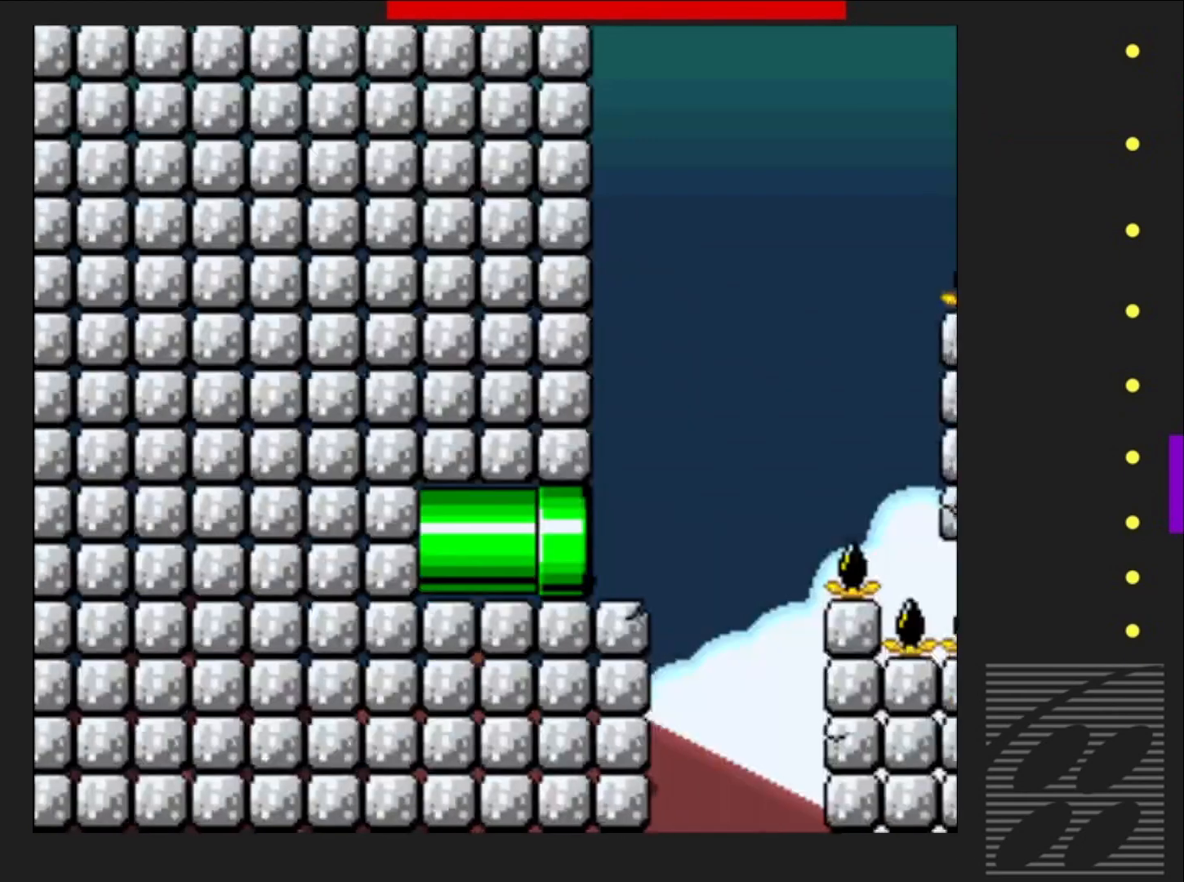
{"buttons": ["SQUARE"], "events": []}
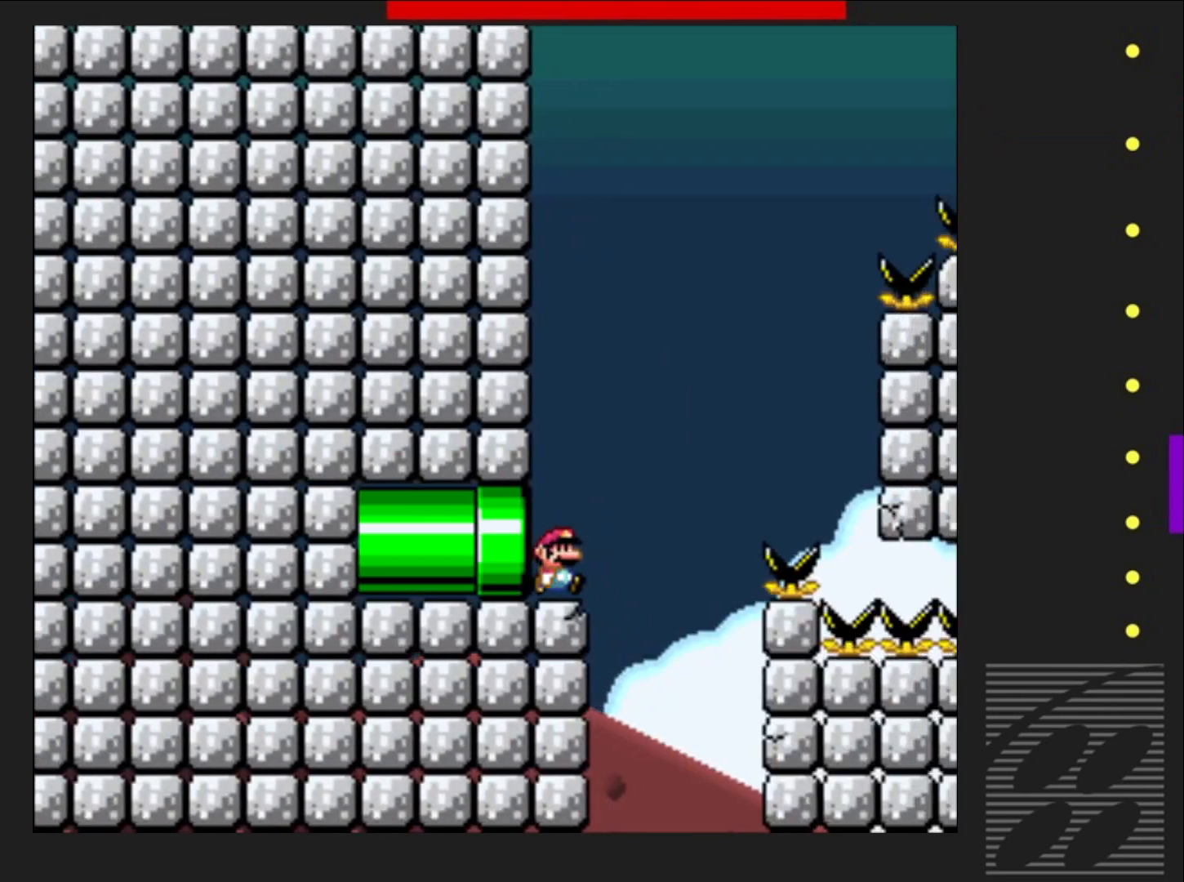
{"buttons": ["CROSS", "SQUARE", "DPAD_RIGHT"], "events": [[233, "DPAD_RIGHT", "down"], [383, "CROSS", "down"]]}